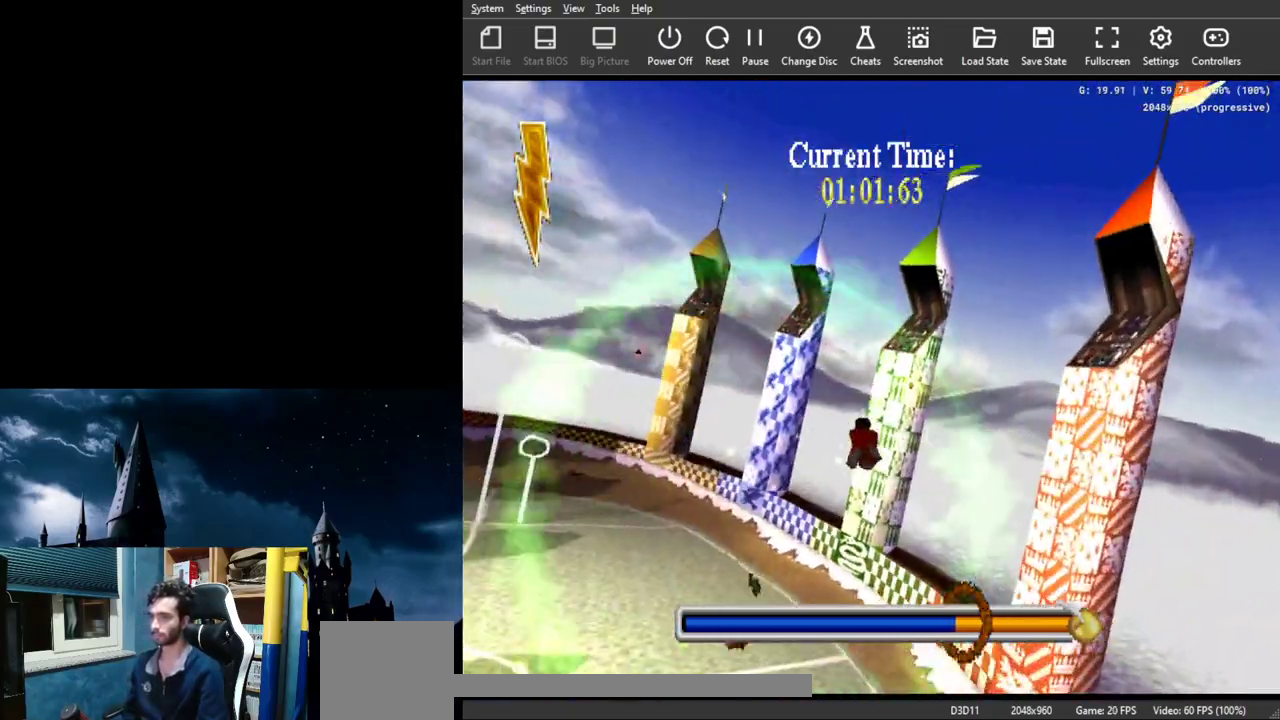
Gameplay with a controller (Xbox layout); each line is a JSON object with the inputs held at the frame after it. "events" lists button and stick changes between this image and that frame as [ms after this image, input, new state], when the widget could be followed in between. Not read: L1 L2 R1 R2 right_stick.
{"buttons": ["A"], "left_stick": "down-left", "events": [[367, "left_stick", "down-left"]]}
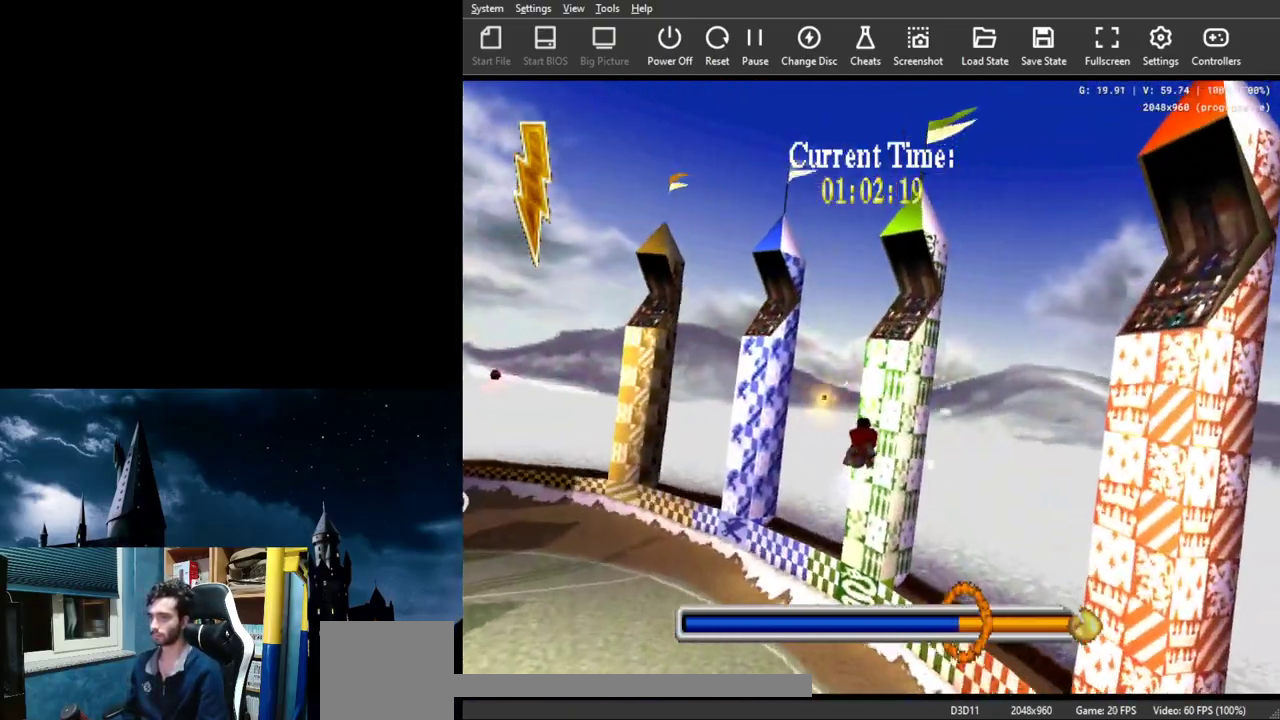
{"buttons": ["A"], "left_stick": "down", "events": [[100, "left_stick", "left"], [400, "left_stick", "center"], [500, "left_stick", "down"]]}
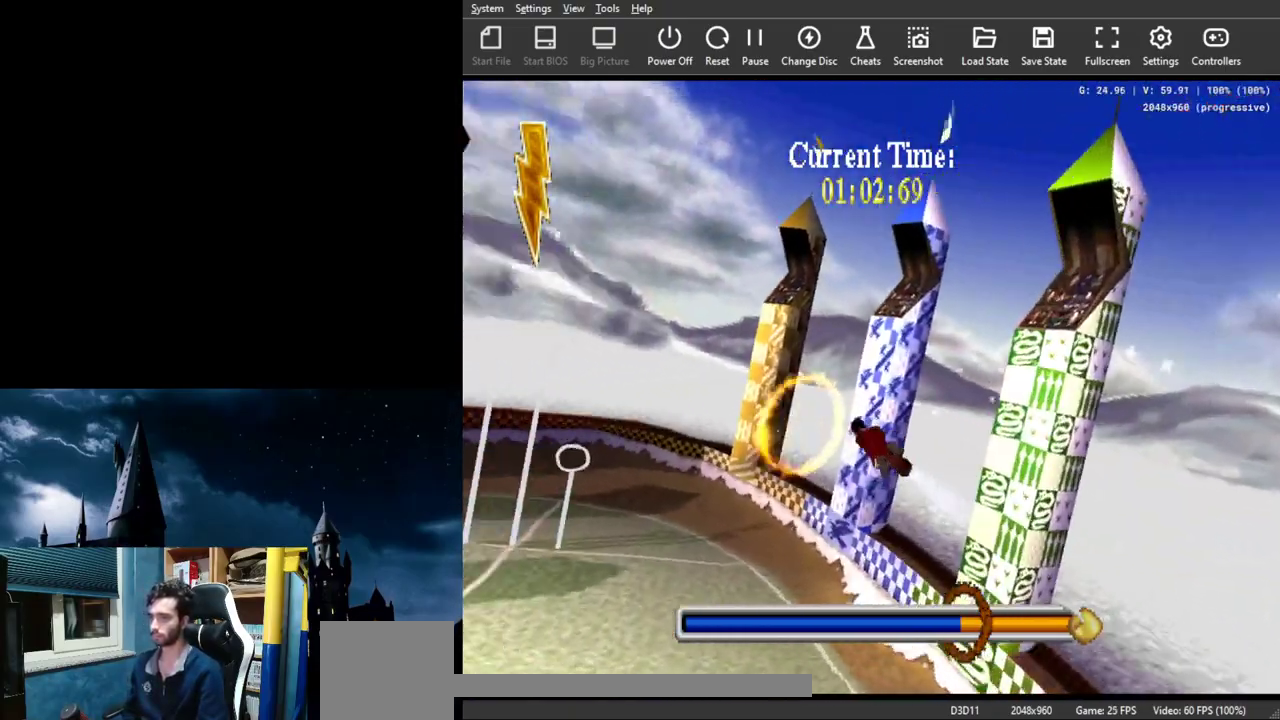
{"buttons": ["A"], "left_stick": "left", "events": [[400, "left_stick", "center"], [500, "left_stick", "left"]]}
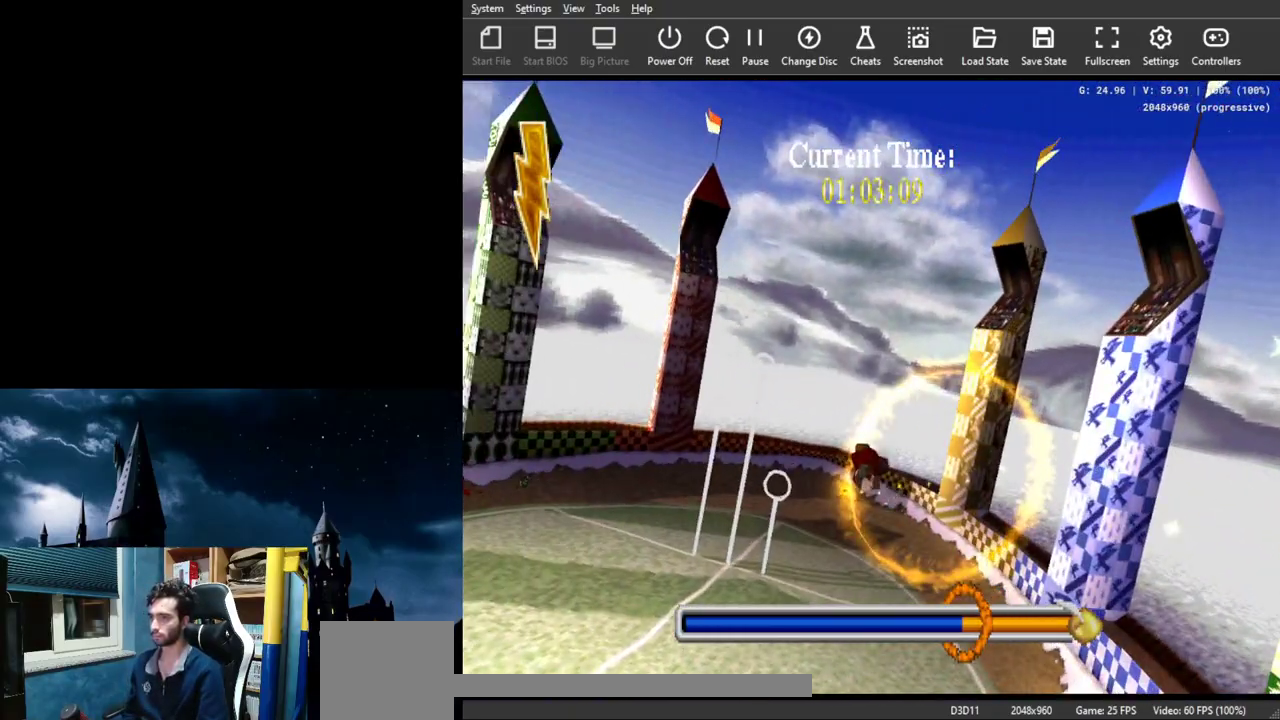
{"buttons": ["A"], "left_stick": "right", "events": [[133, "left_stick", "center"], [467, "left_stick", "right"]]}
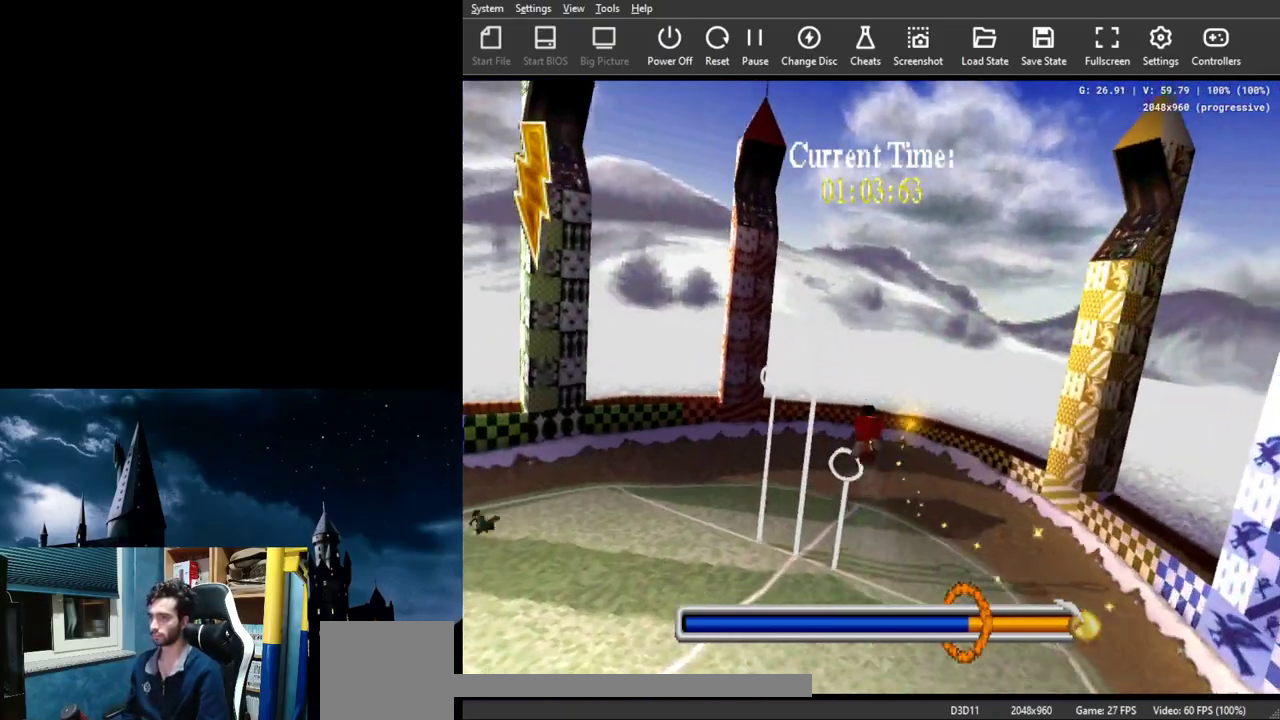
{"buttons": ["A"], "left_stick": "right", "events": [[167, "left_stick", "center"], [433, "left_stick", "right"]]}
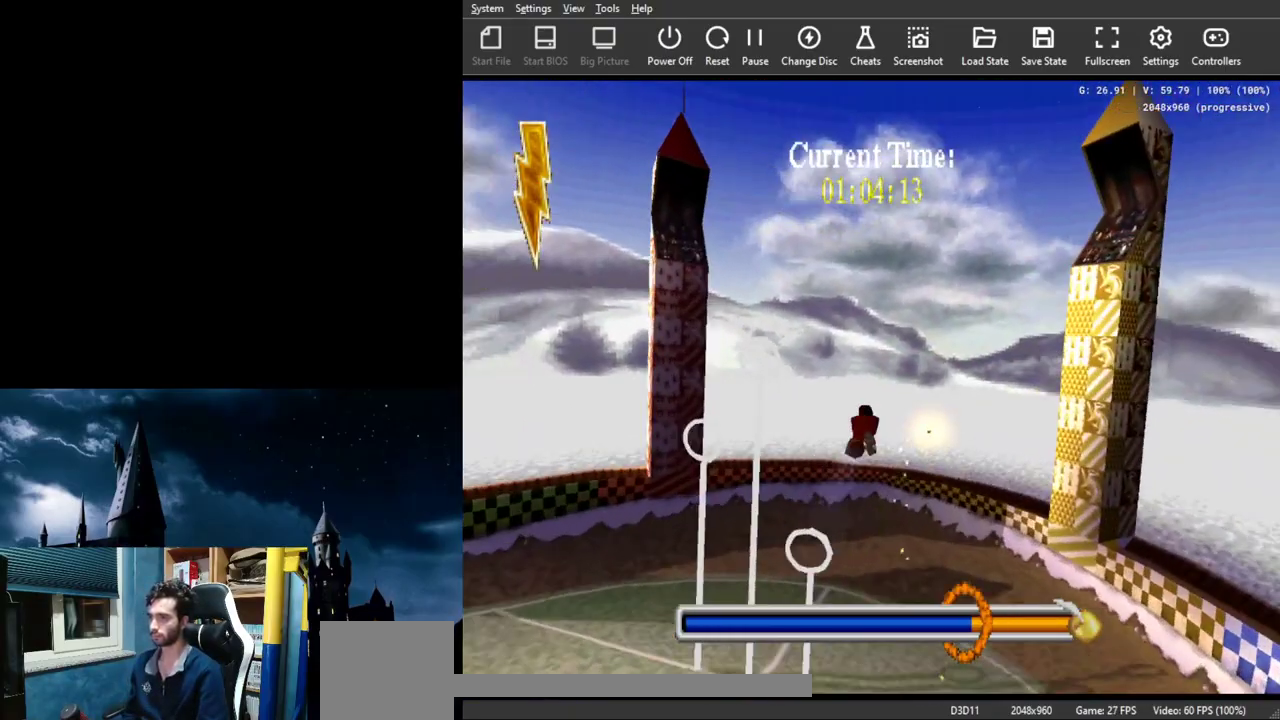
{"buttons": ["A"], "left_stick": "center", "events": [[33, "left_stick", "down-right"], [267, "left_stick", "right"], [400, "left_stick", "center"]]}
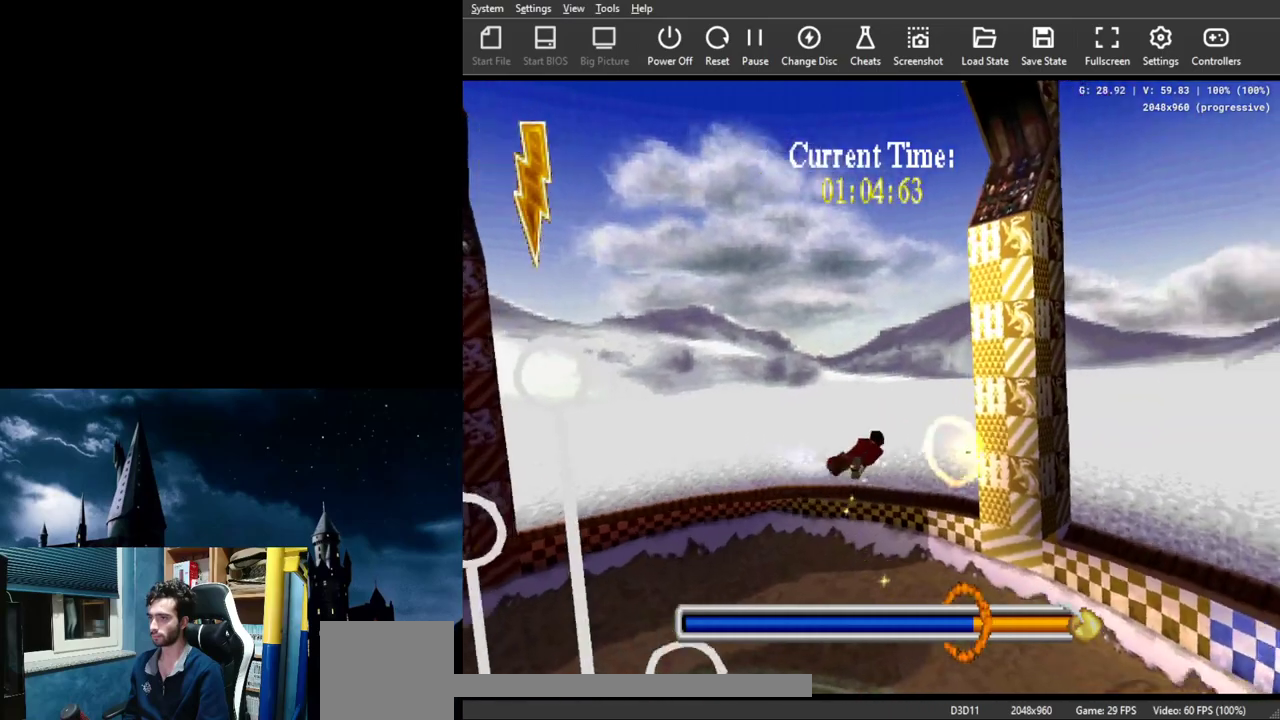
{"buttons": ["A"], "left_stick": "right", "events": [[267, "left_stick", "down-right"], [500, "left_stick", "right"]]}
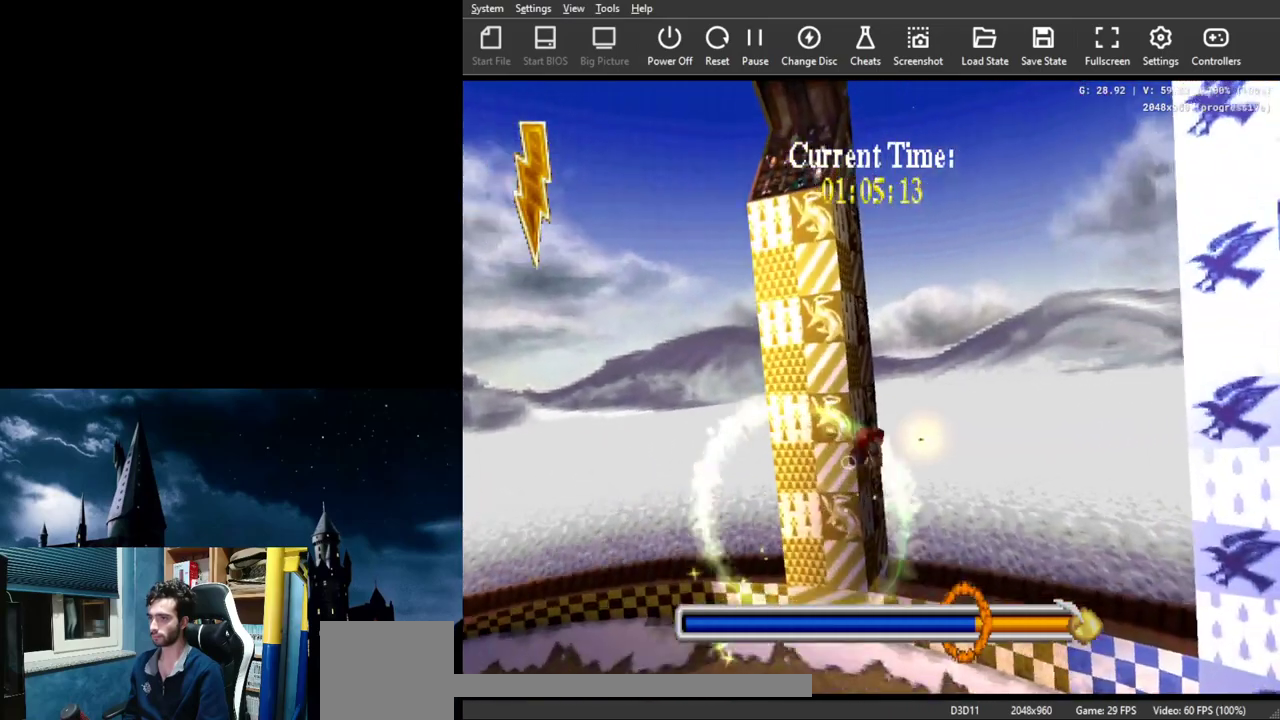
{"buttons": ["A"], "left_stick": "up-right", "events": [[333, "left_stick", "up-right"]]}
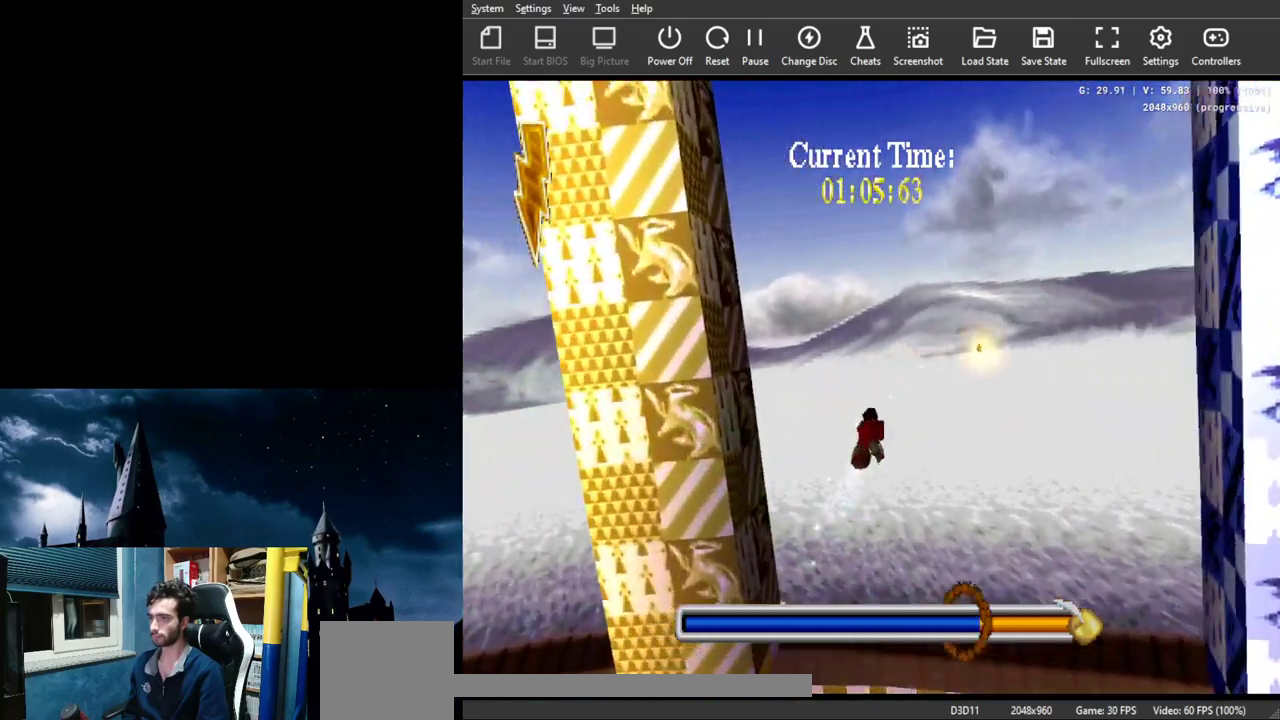
{"buttons": ["A"], "left_stick": "right", "events": [[100, "left_stick", "right"]]}
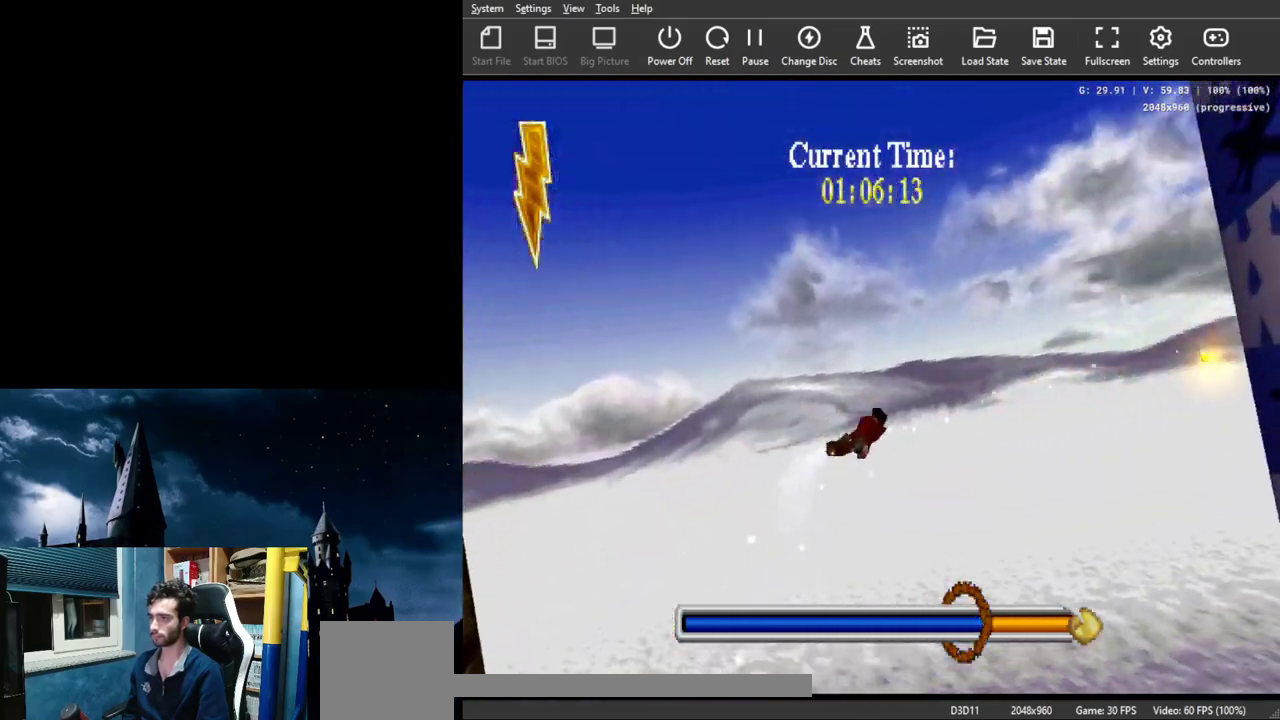
{"buttons": ["A"], "left_stick": "right", "events": []}
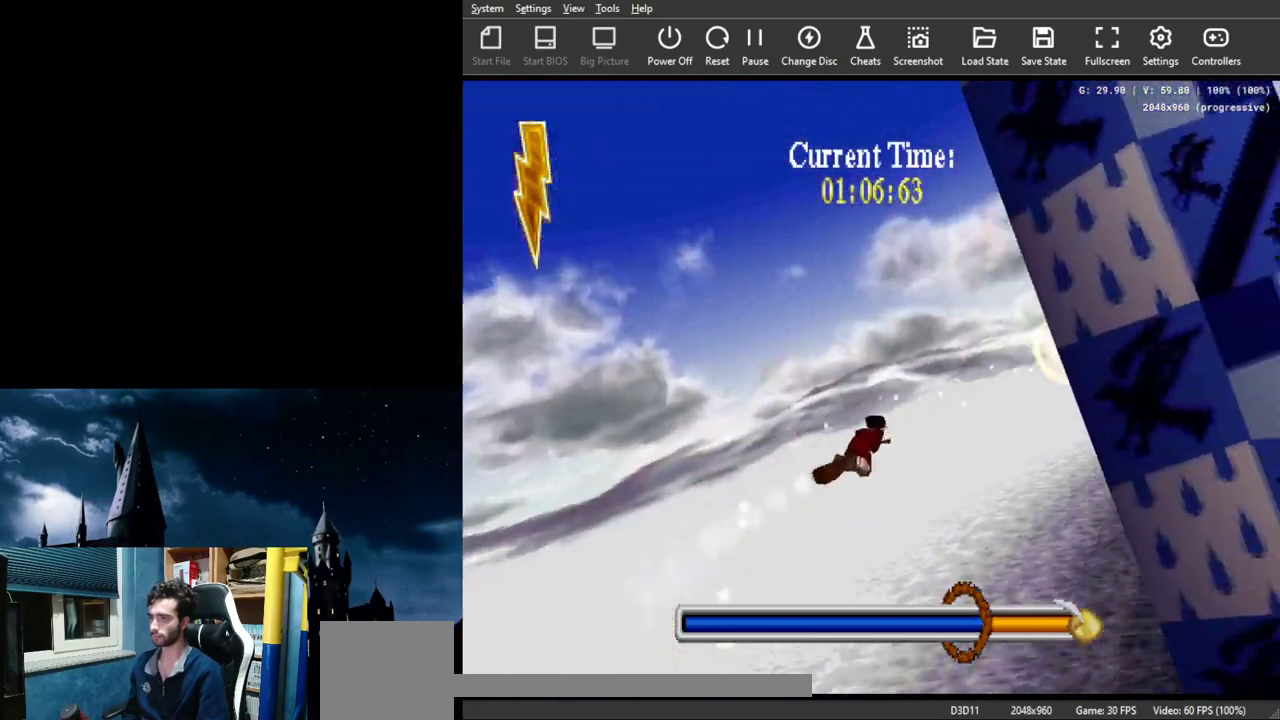
{"buttons": ["A"], "left_stick": "right", "events": [[400, "left_stick", "center"], [500, "left_stick", "right"]]}
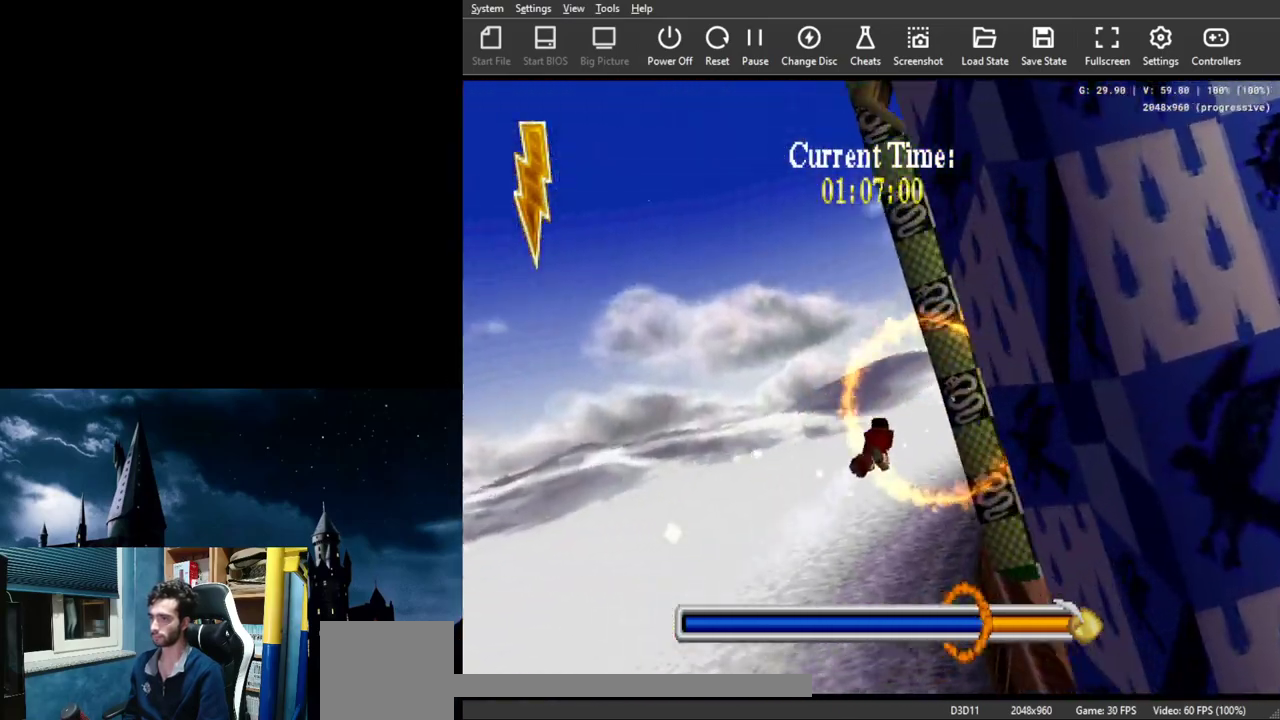
{"buttons": ["A"], "left_stick": "right", "events": []}
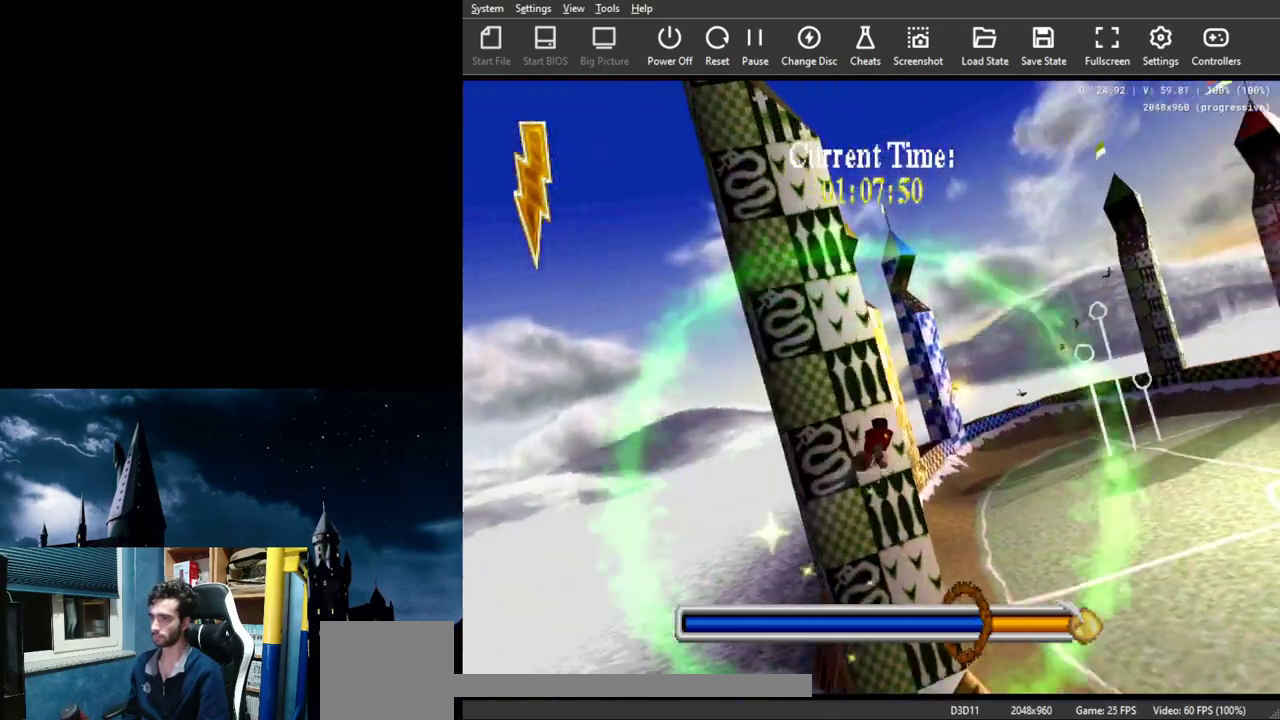
{"buttons": ["A"], "left_stick": "center", "events": [[200, "left_stick", "center"]]}
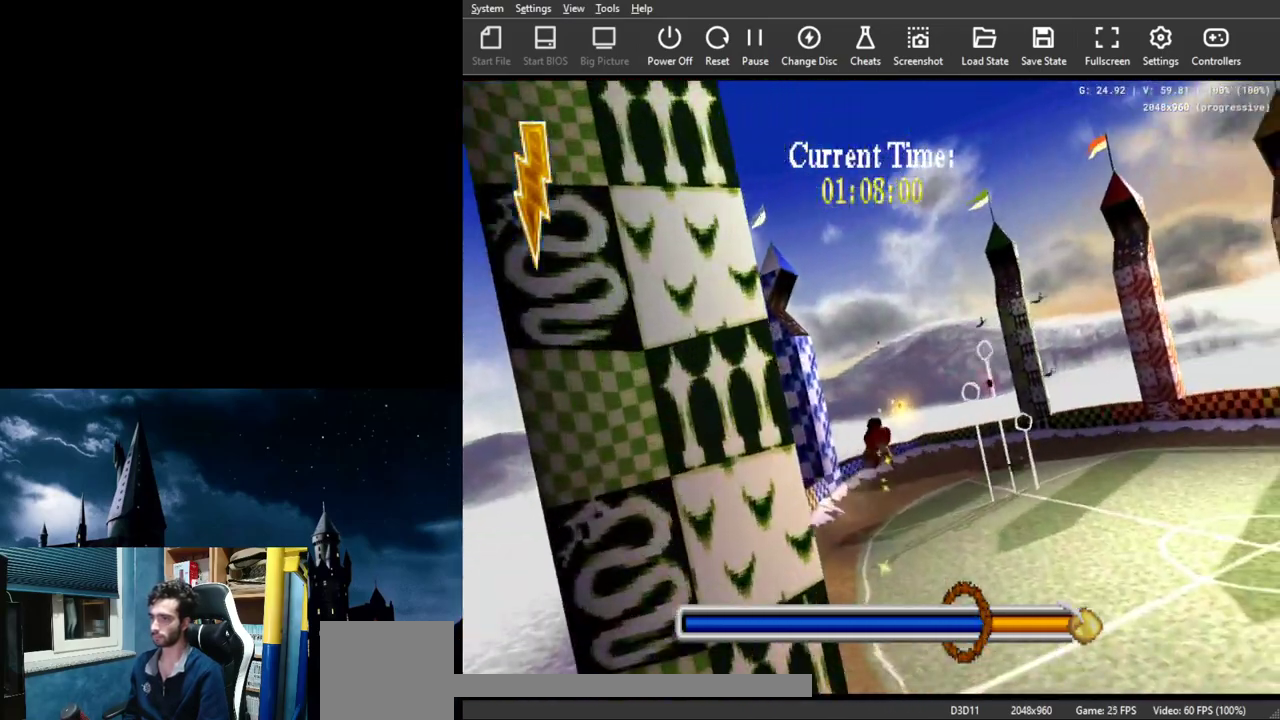
{"buttons": ["A"], "left_stick": "center", "events": [[133, "left_stick", "left"], [300, "left_stick", "center"]]}
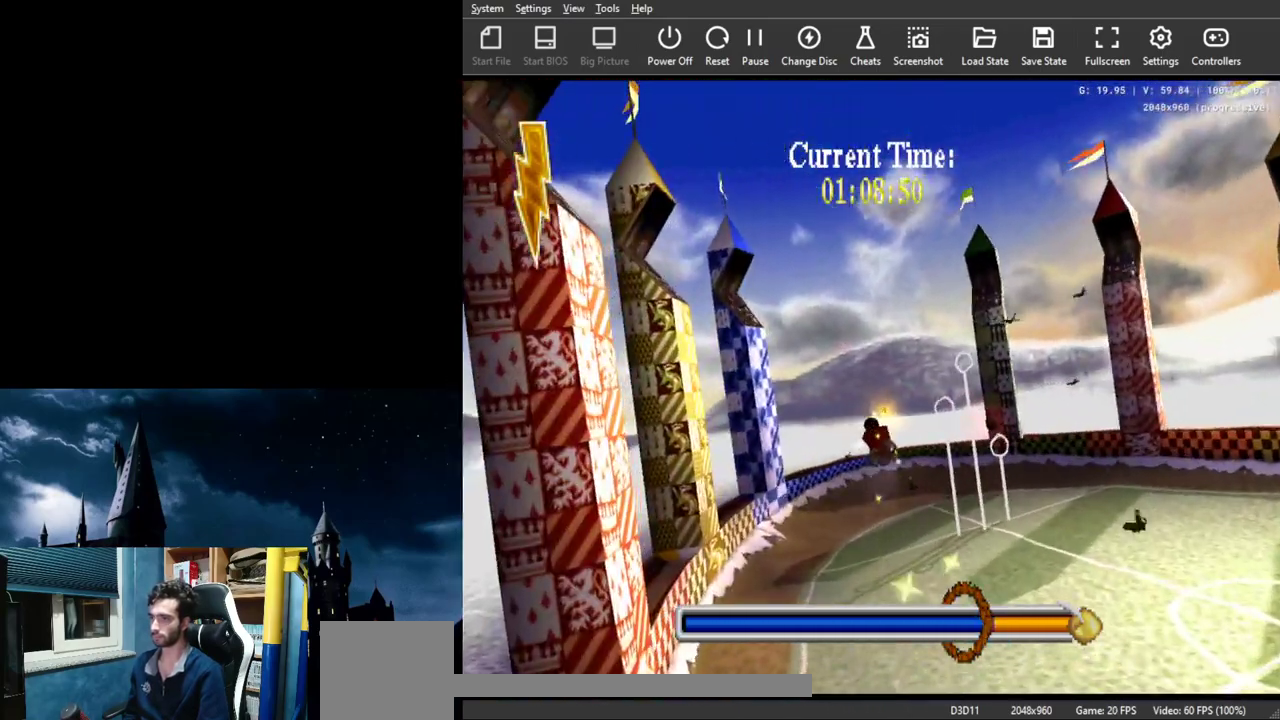
{"buttons": ["A"], "left_stick": "center", "events": []}
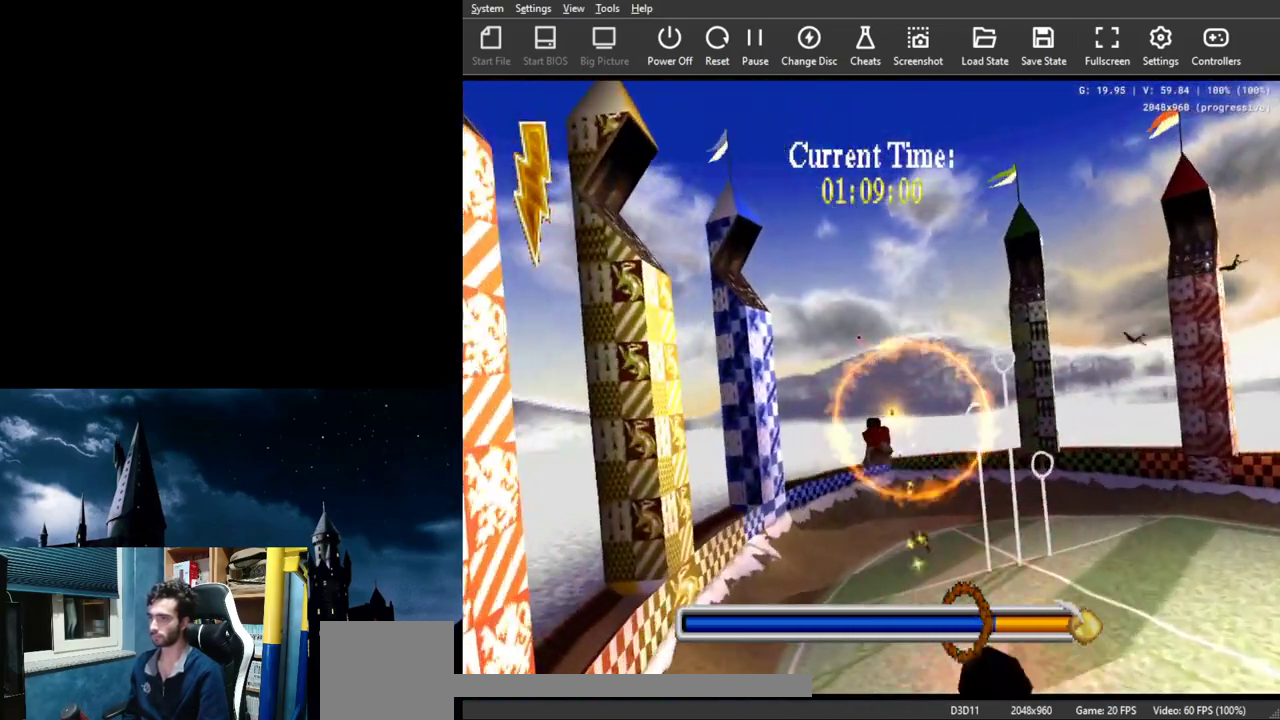
{"buttons": ["A"], "left_stick": "center", "events": [[167, "left_stick", "left"], [300, "left_stick", "center"]]}
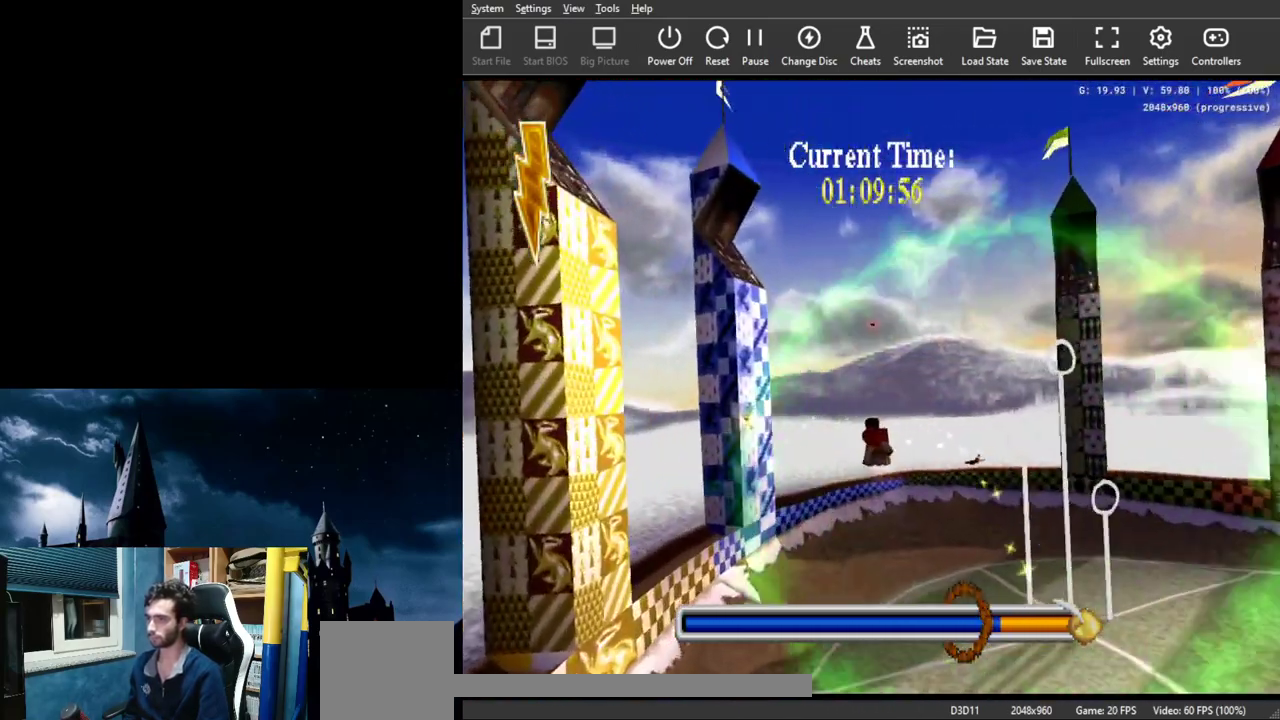
{"buttons": ["A"], "left_stick": "down-right", "events": [[67, "left_stick", "left"], [433, "left_stick", "down-right"]]}
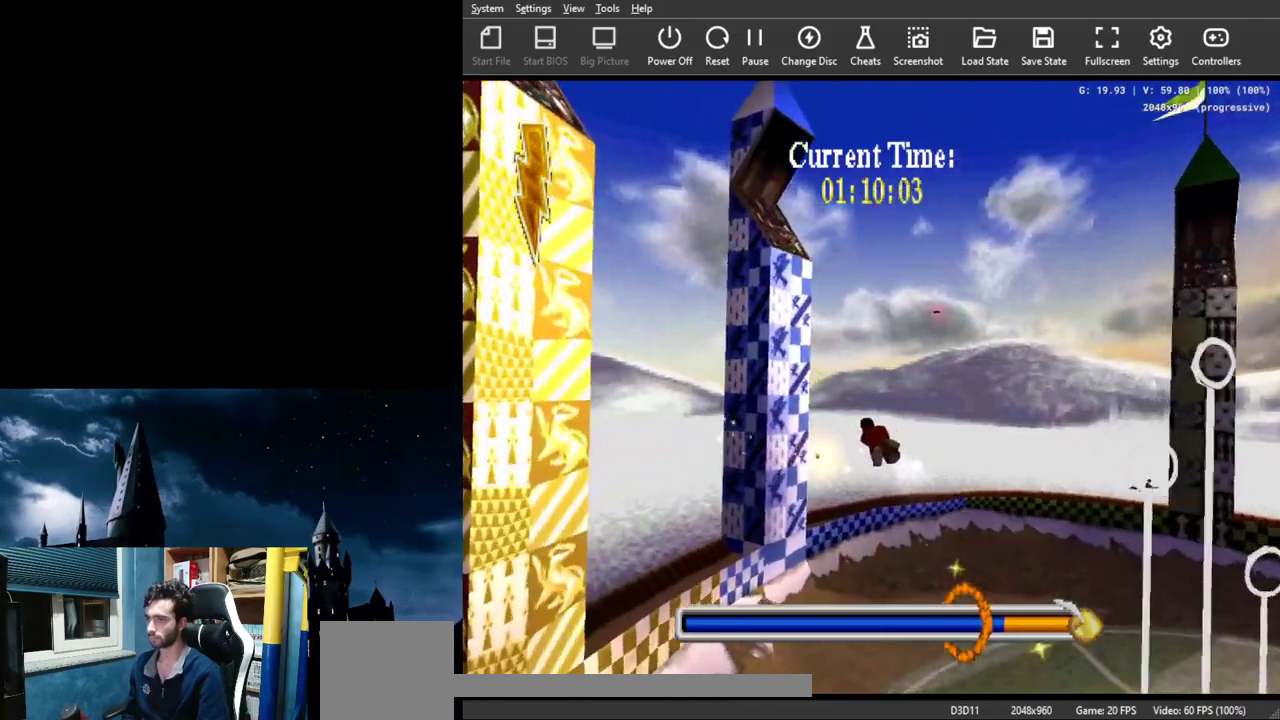
{"buttons": ["A"], "left_stick": "right", "events": [[133, "left_stick", "right"]]}
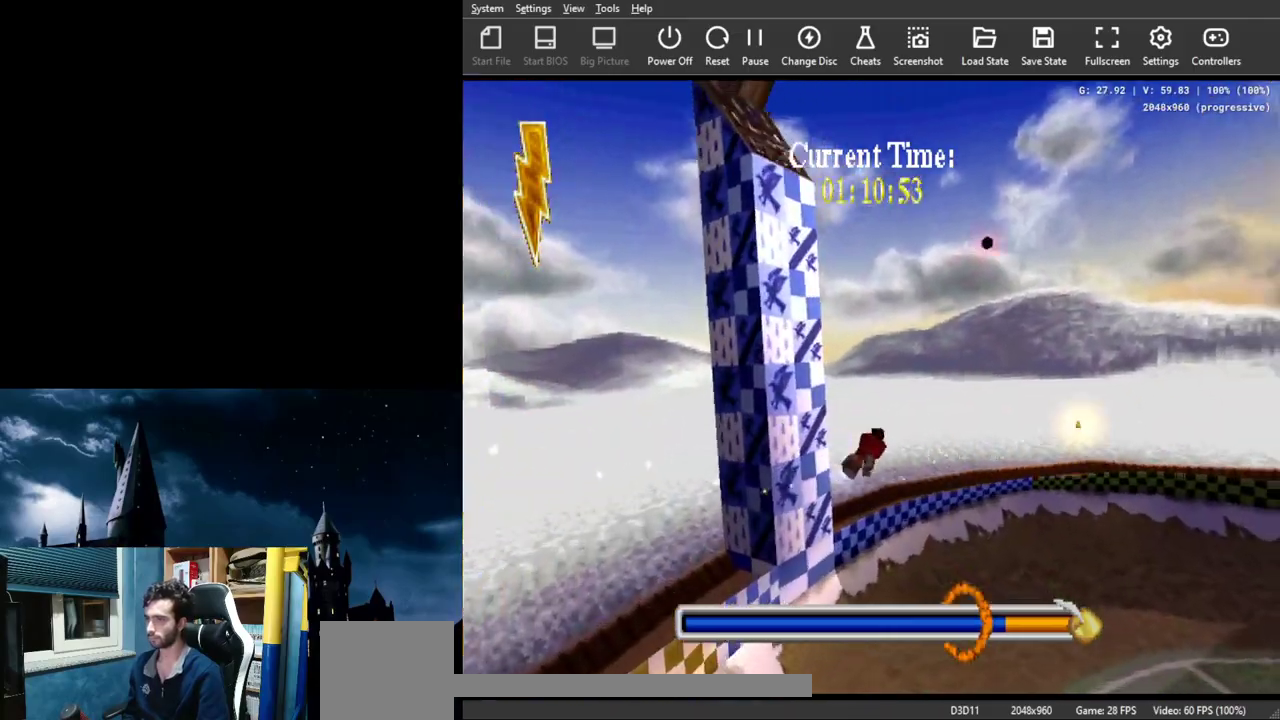
{"buttons": ["A"], "left_stick": "right", "events": []}
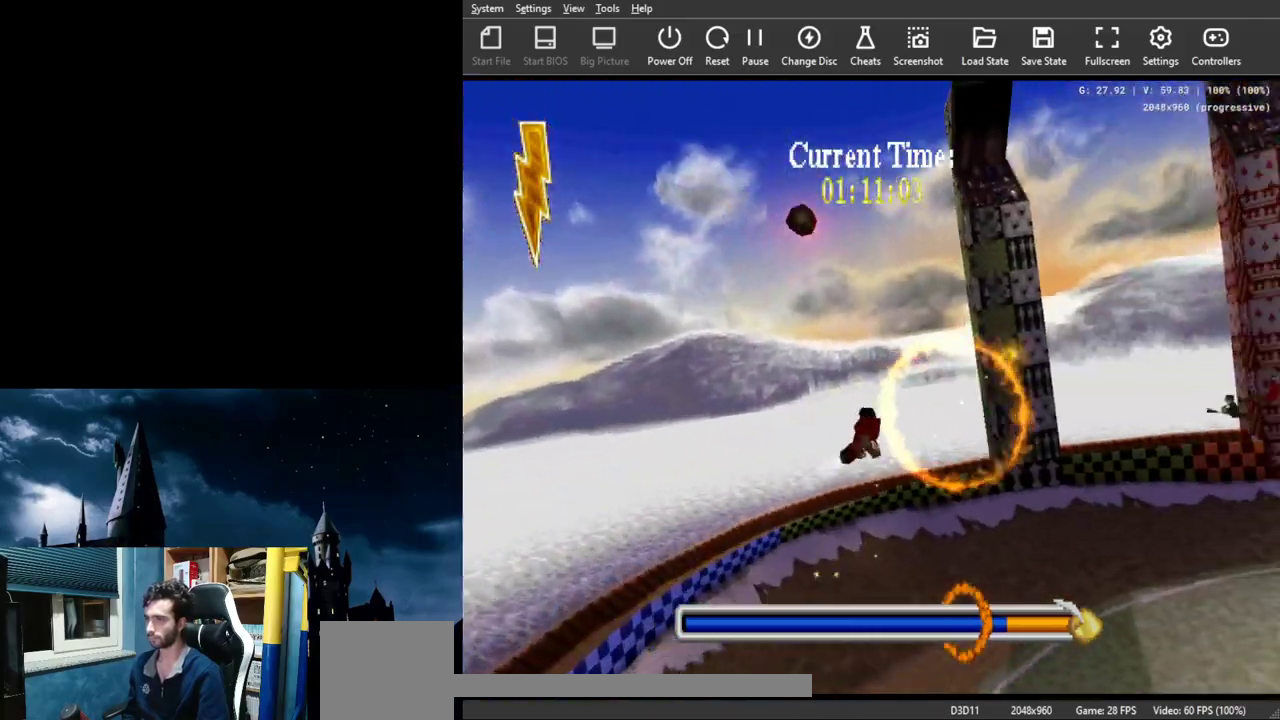
{"buttons": ["A"], "left_stick": "right", "events": [[367, "left_stick", "center"], [467, "left_stick", "right"]]}
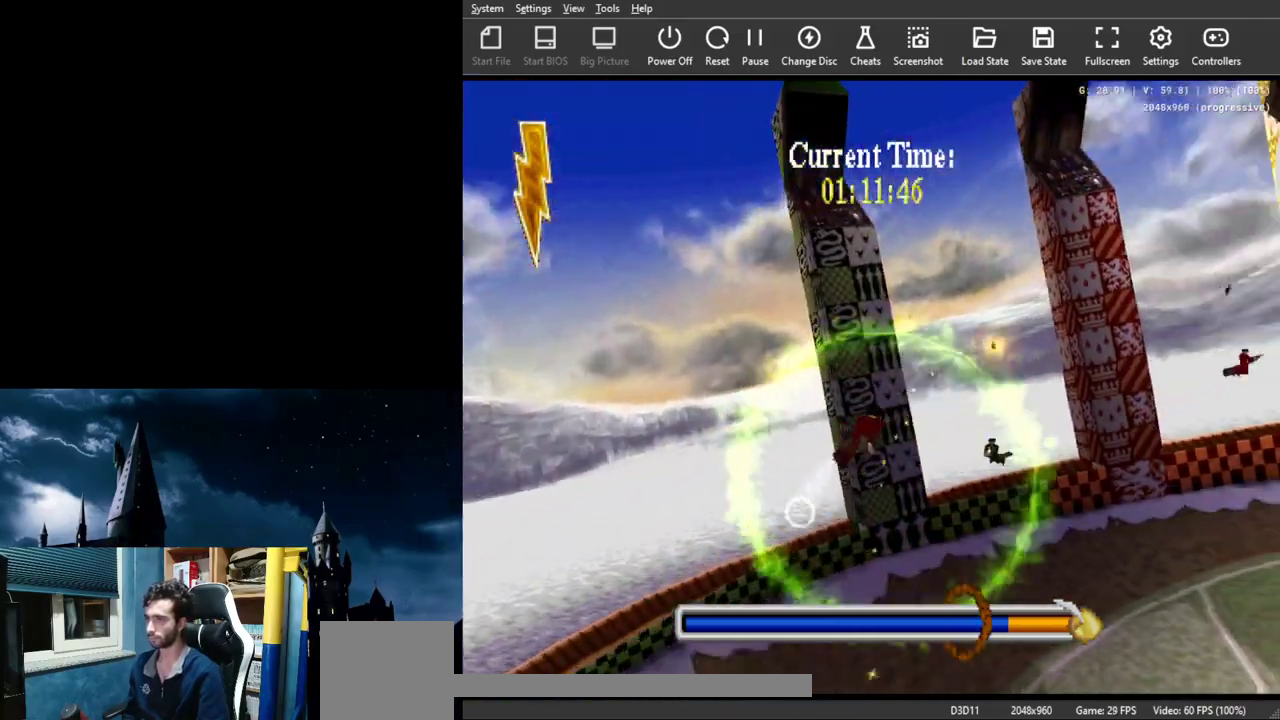
{"buttons": ["A"], "left_stick": "right", "events": []}
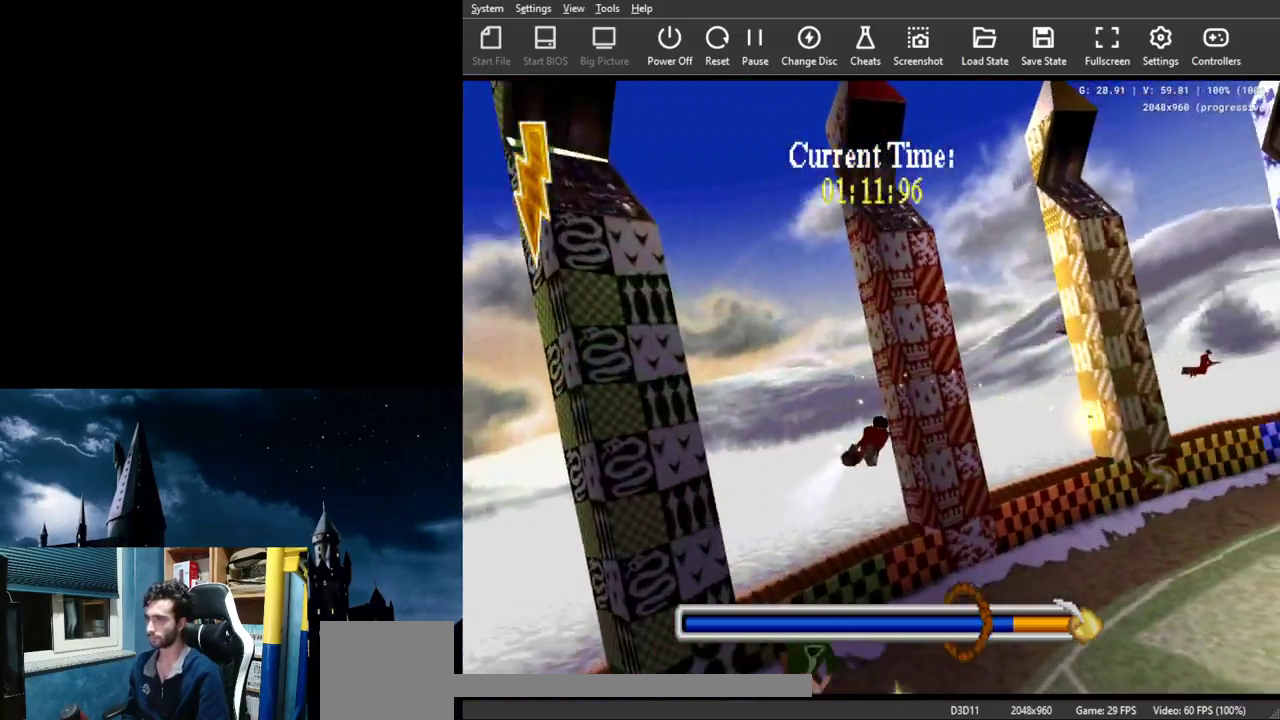
{"buttons": ["A"], "left_stick": "down", "events": [[267, "left_stick", "down"]]}
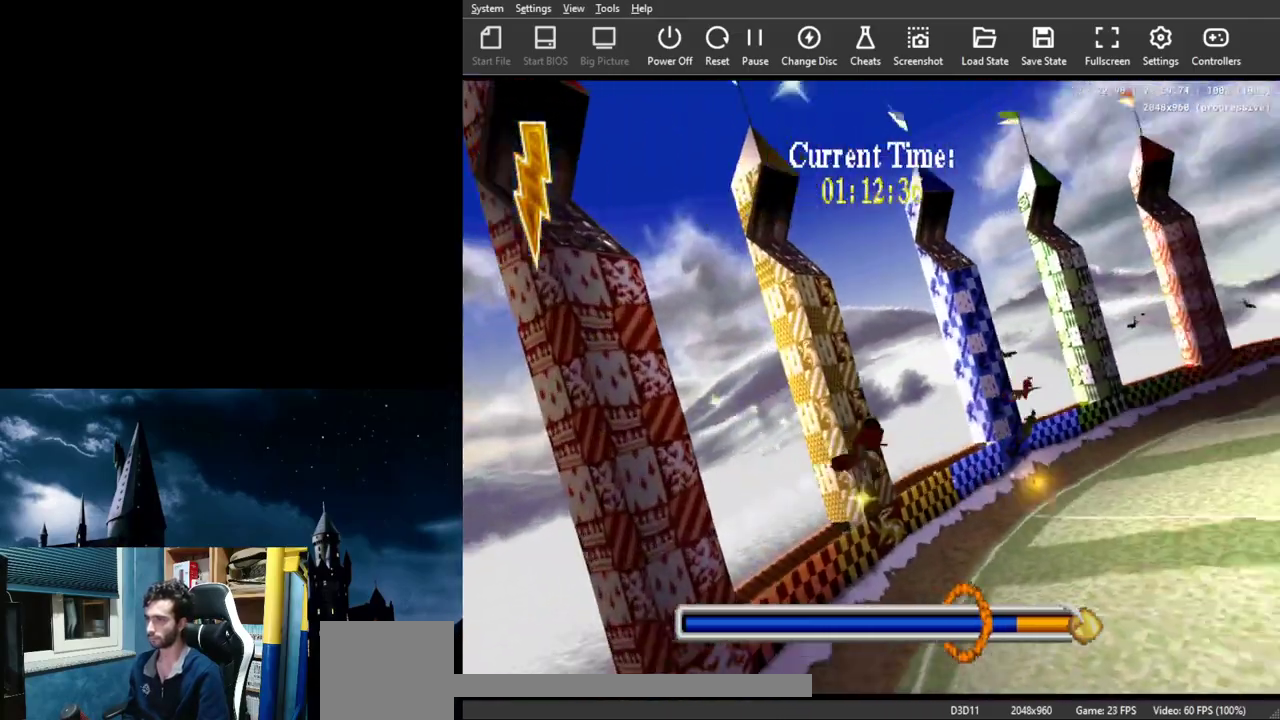
{"buttons": ["A"], "left_stick": "down-right", "events": [[33, "left_stick", "down-right"], [233, "left_stick", "center"], [433, "left_stick", "down-right"]]}
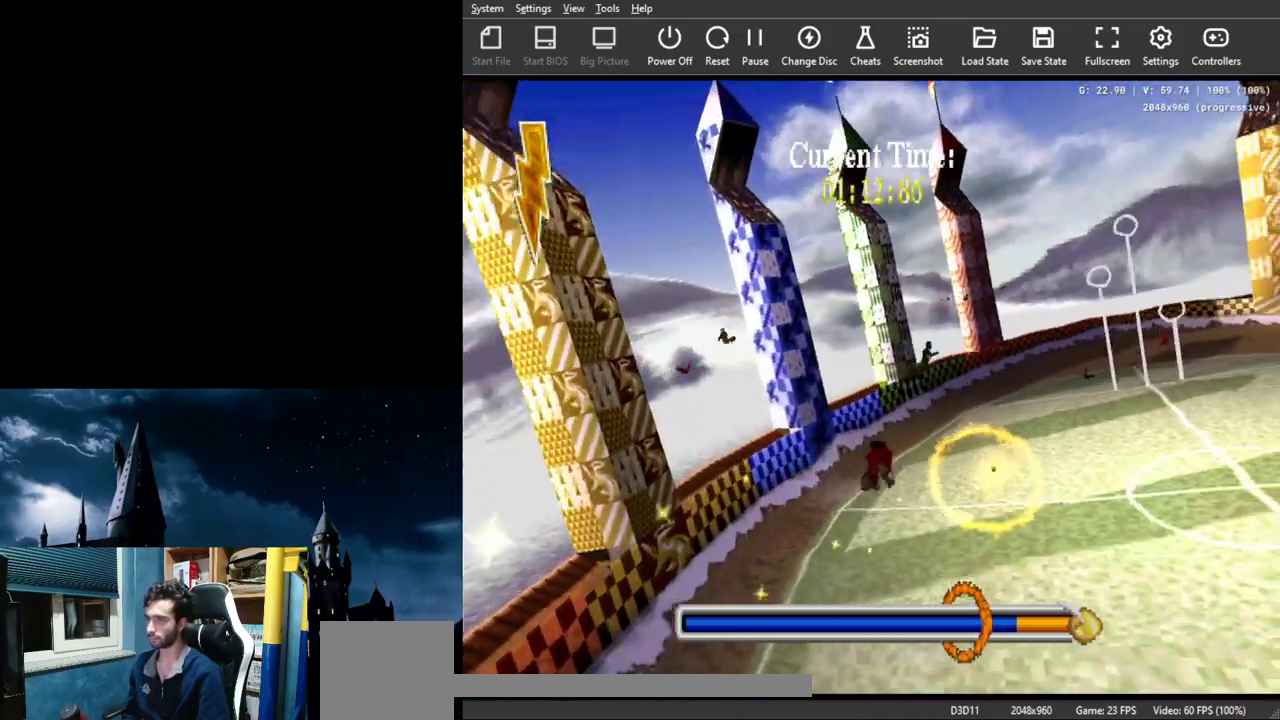
{"buttons": ["A"], "left_stick": "center", "events": [[433, "left_stick", "center"]]}
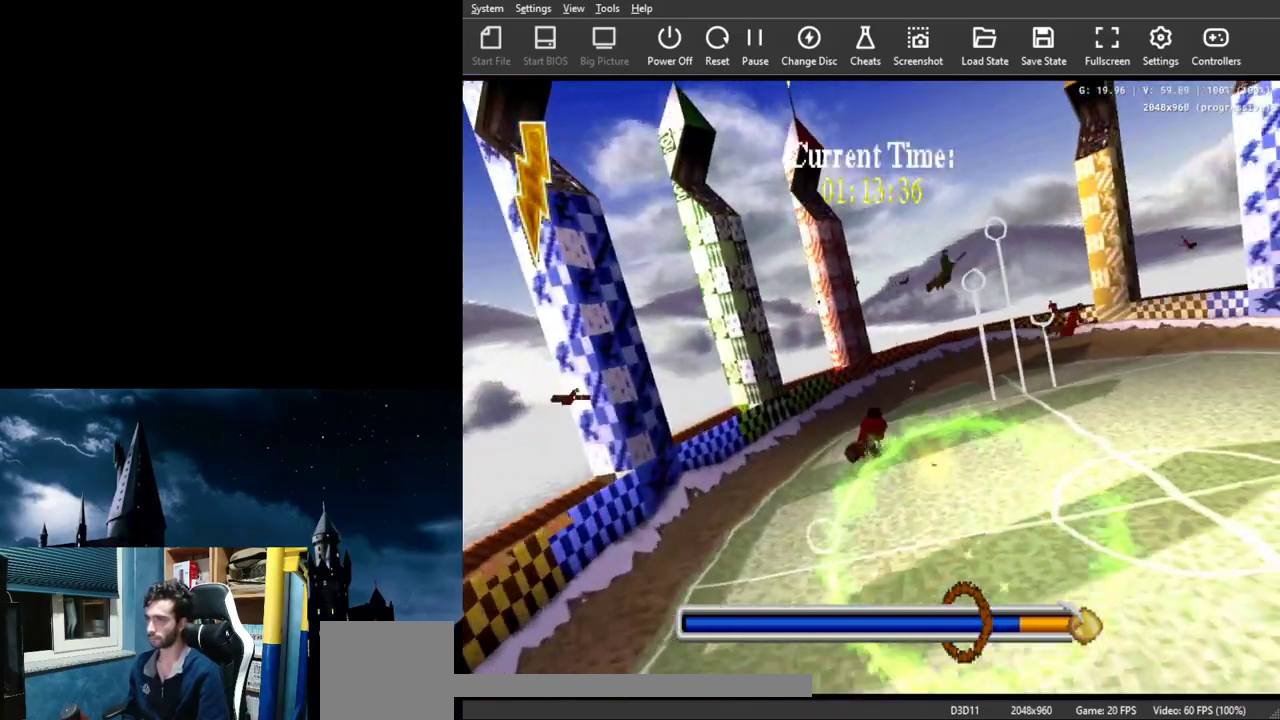
{"buttons": ["A"], "left_stick": "center", "events": [[267, "left_stick", "left"], [467, "left_stick", "center"]]}
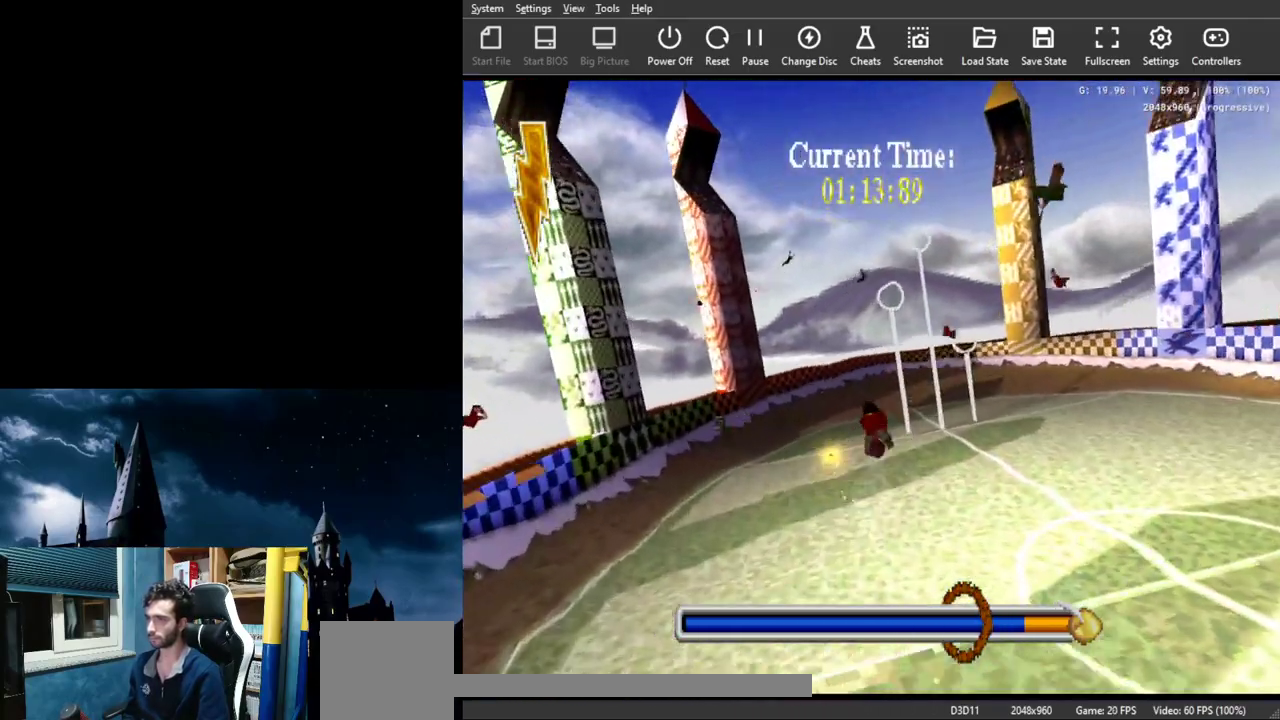
{"buttons": ["A"], "left_stick": "center", "events": []}
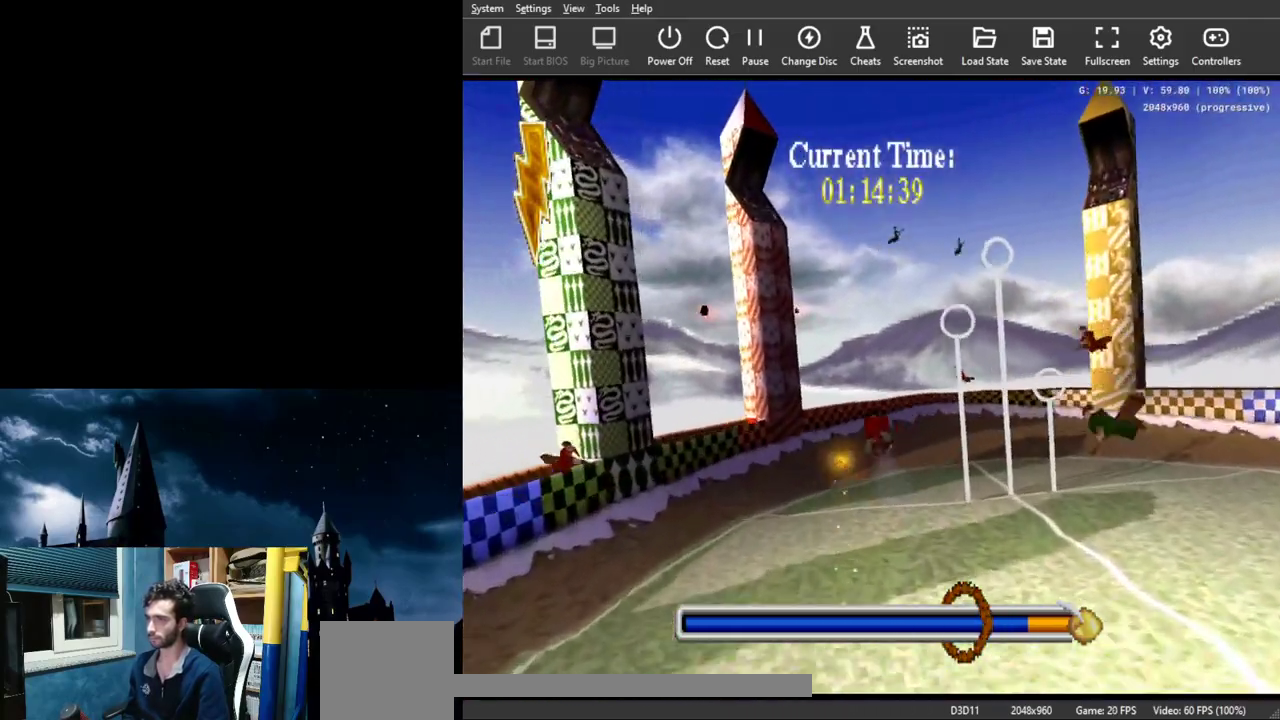
{"buttons": ["A"], "left_stick": "center", "events": [[33, "left_stick", "left"], [167, "left_stick", "center"]]}
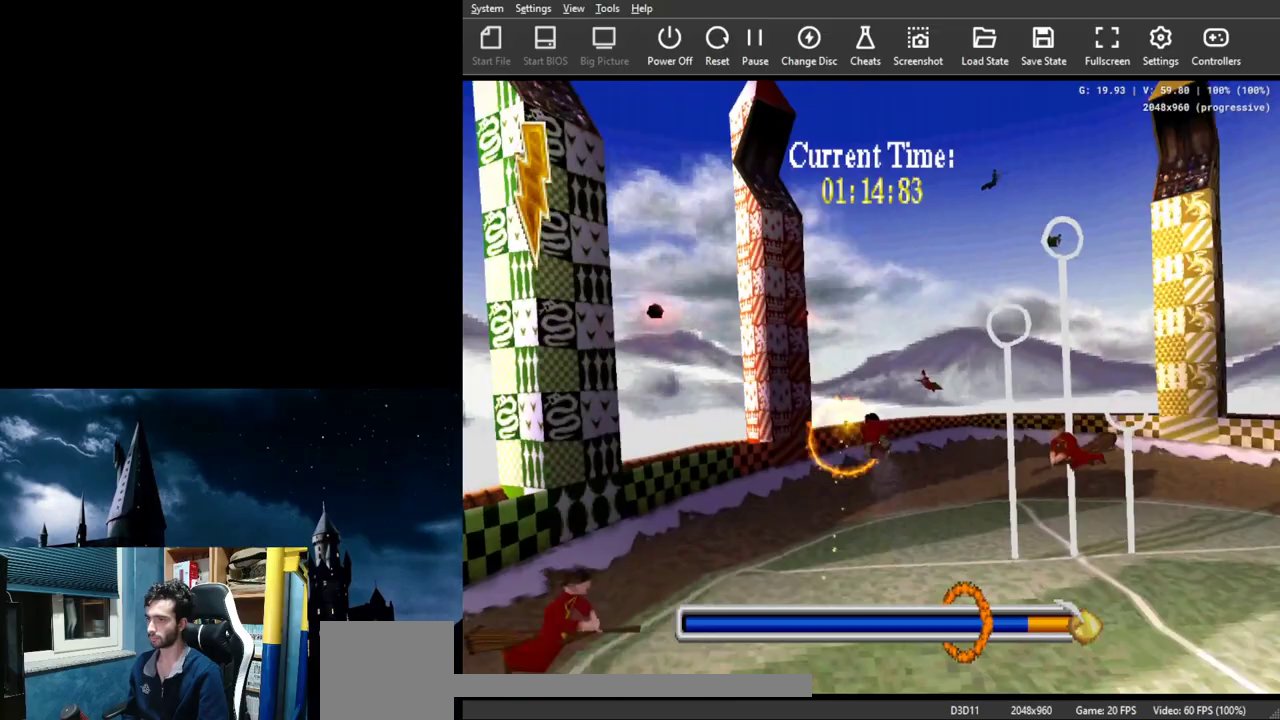
{"buttons": ["A"], "left_stick": "center", "events": [[200, "left_stick", "up"], [300, "left_stick", "up-right"], [467, "left_stick", "center"]]}
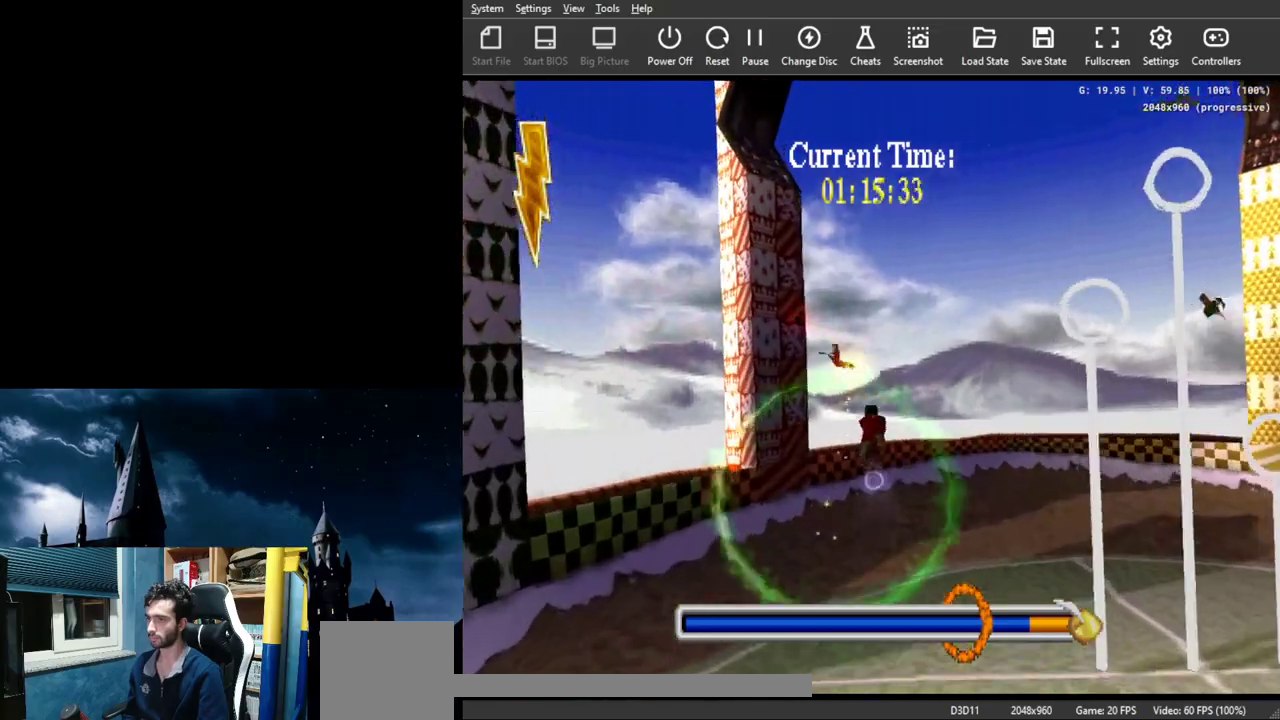
{"buttons": ["A"], "left_stick": "up", "events": [[233, "left_stick", "up"]]}
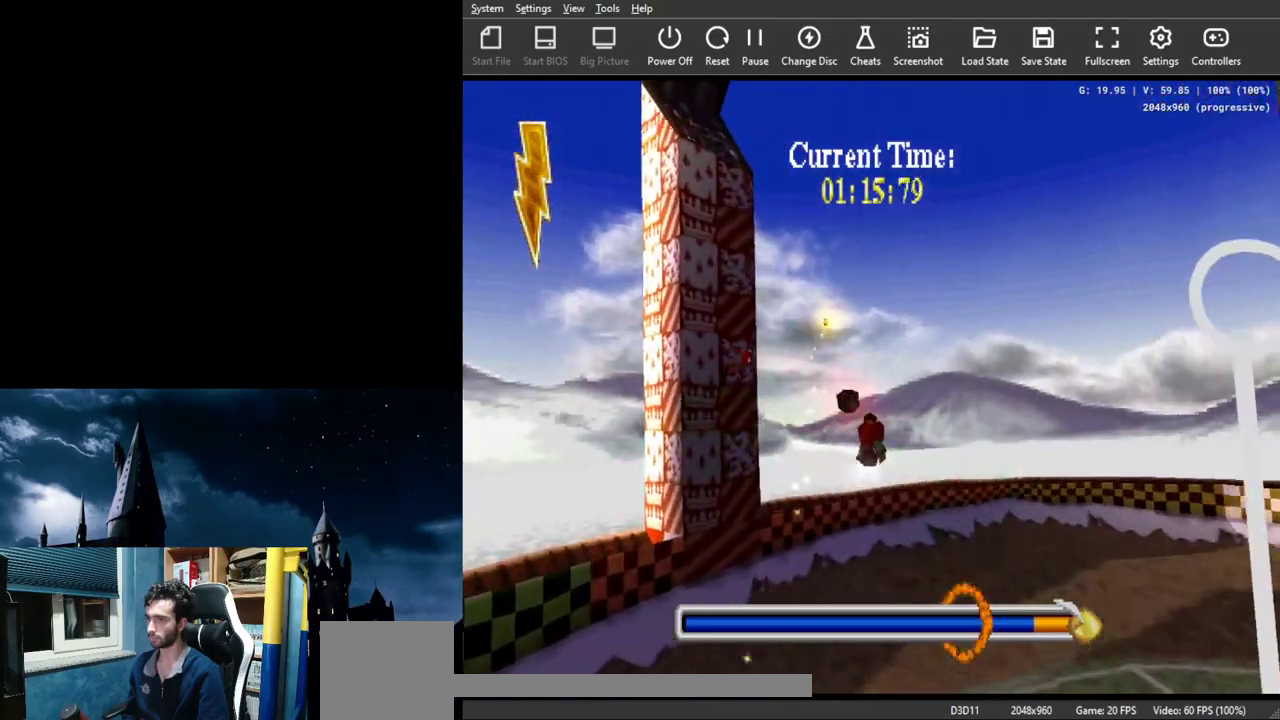
{"buttons": ["A"], "left_stick": "right", "events": [[200, "left_stick", "right"]]}
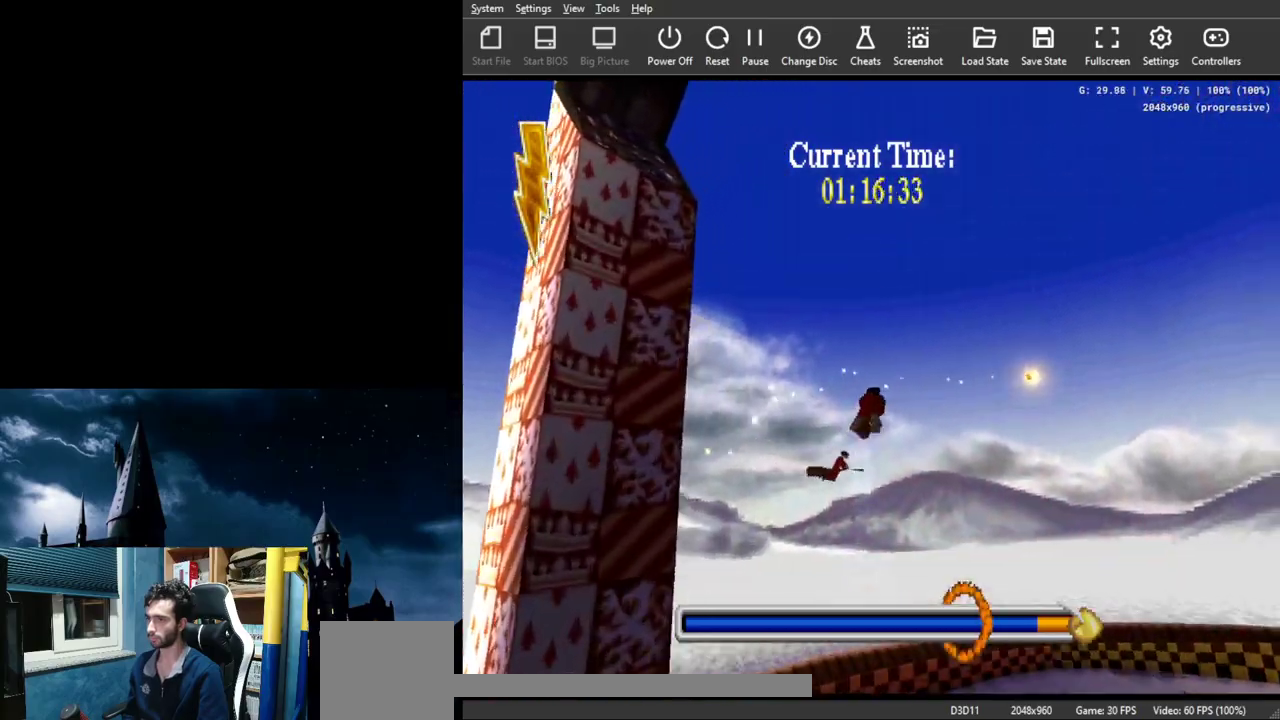
{"buttons": ["A"], "left_stick": "right", "events": []}